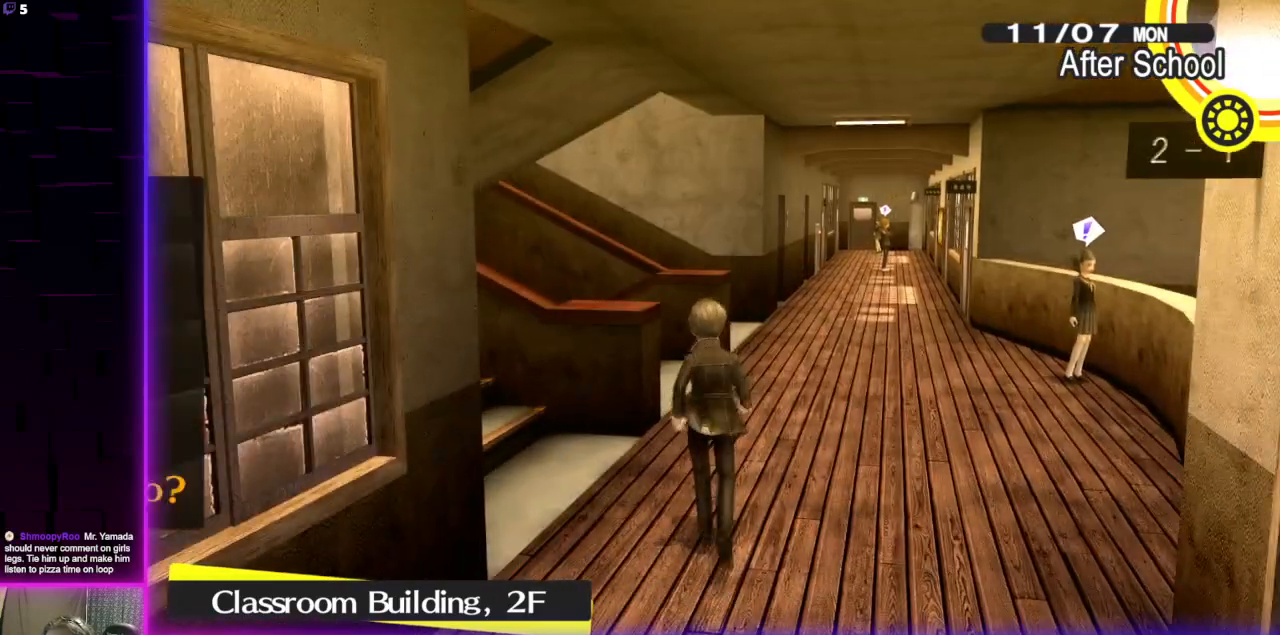
Gameplay with a controller (Xbox layout); each line is a JSON object with the inputs held at the frame after it (dt_ms = milliseconds from this image to that frame). "events" lists button and stick changes between this image and that frame as [ms after this image, input, new state], when the widget could be followed in between. Not read: right_stick.
{"dt_ms": 501, "buttons": ["DPAD_DOWN"], "left_stick": "center", "events": [[467, "DPAD_DOWN", "down"]]}
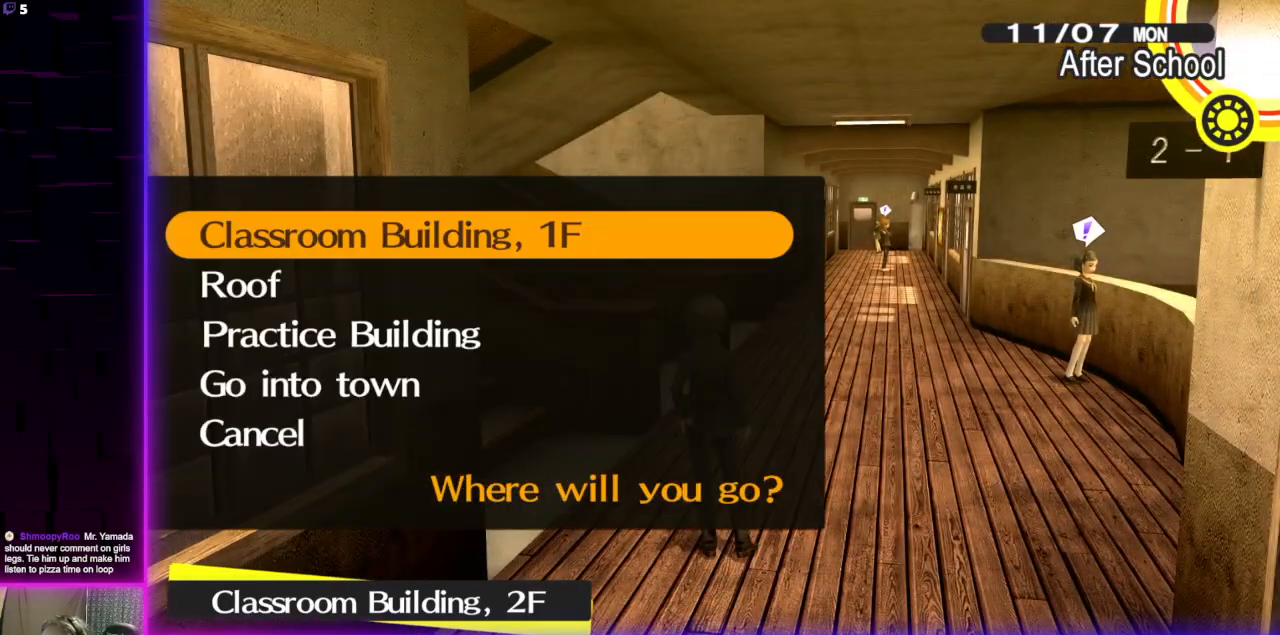
{"dt_ms": 500, "buttons": ["DPAD_DOWN"], "left_stick": "center", "events": [[33, "DPAD_DOWN", "up"], [467, "DPAD_DOWN", "down"]]}
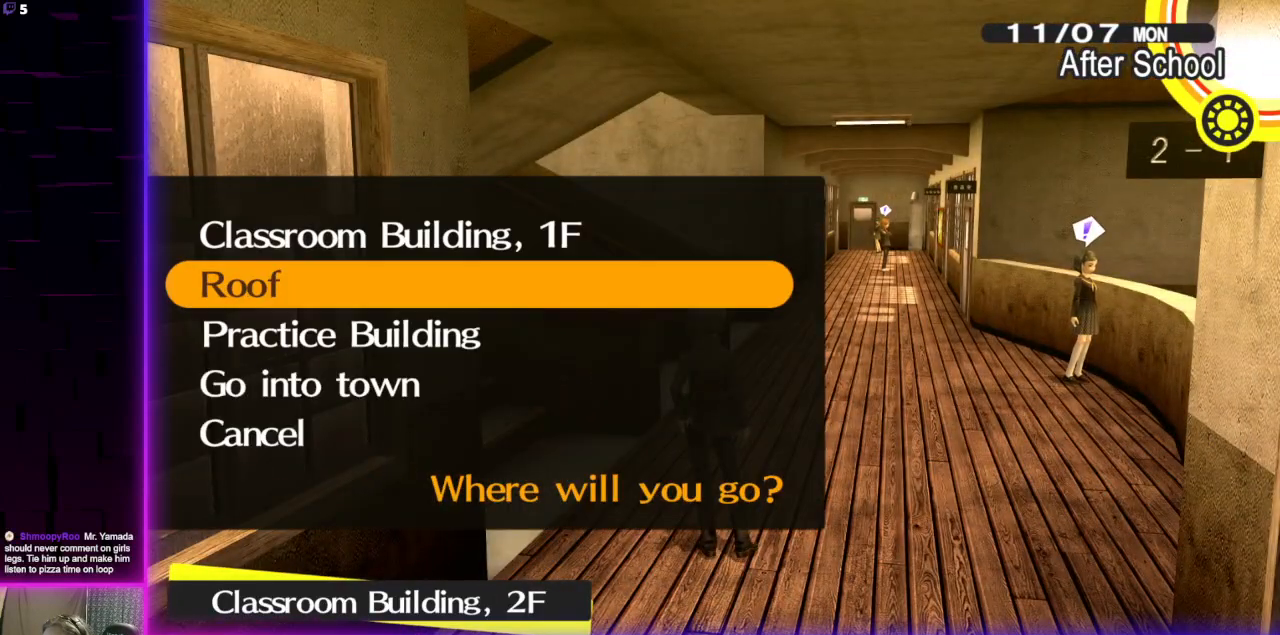
{"dt_ms": 501, "buttons": [], "left_stick": "center", "events": [[33, "DPAD_DOWN", "up"], [234, "DPAD_UP", "down"], [334, "DPAD_UP", "up"]]}
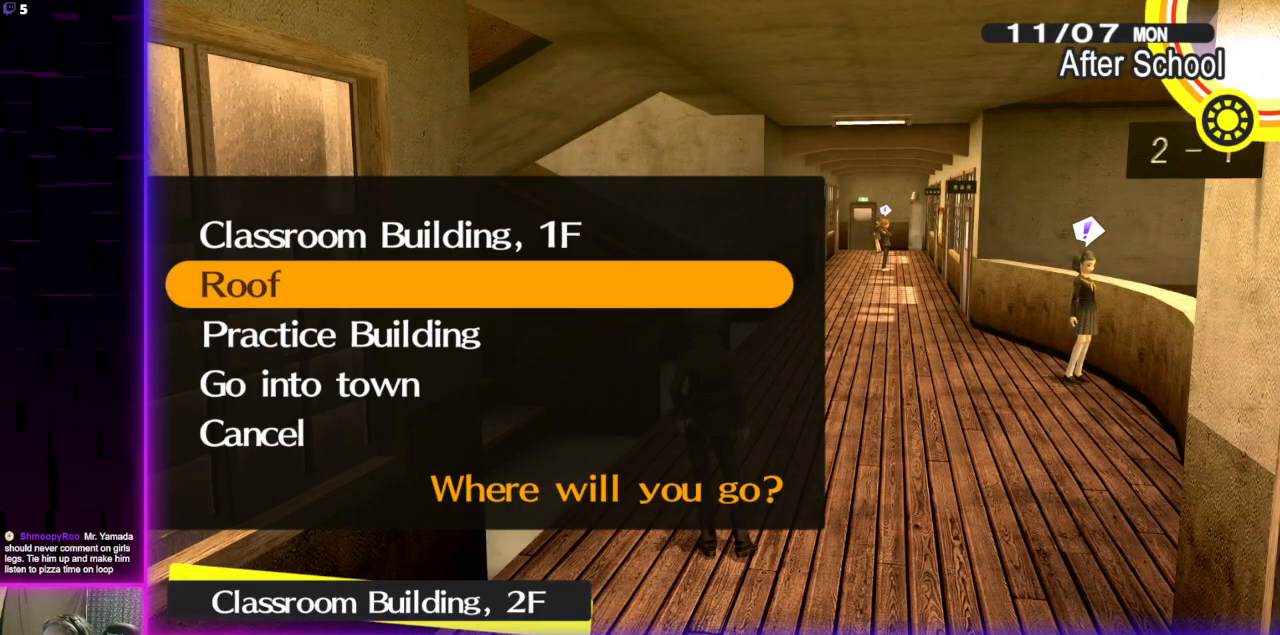
{"dt_ms": 500, "buttons": [], "left_stick": "center", "events": [[66, "DPAD_DOWN", "down"], [200, "DPAD_DOWN", "up"], [233, "A", "down"], [300, "A", "up"]]}
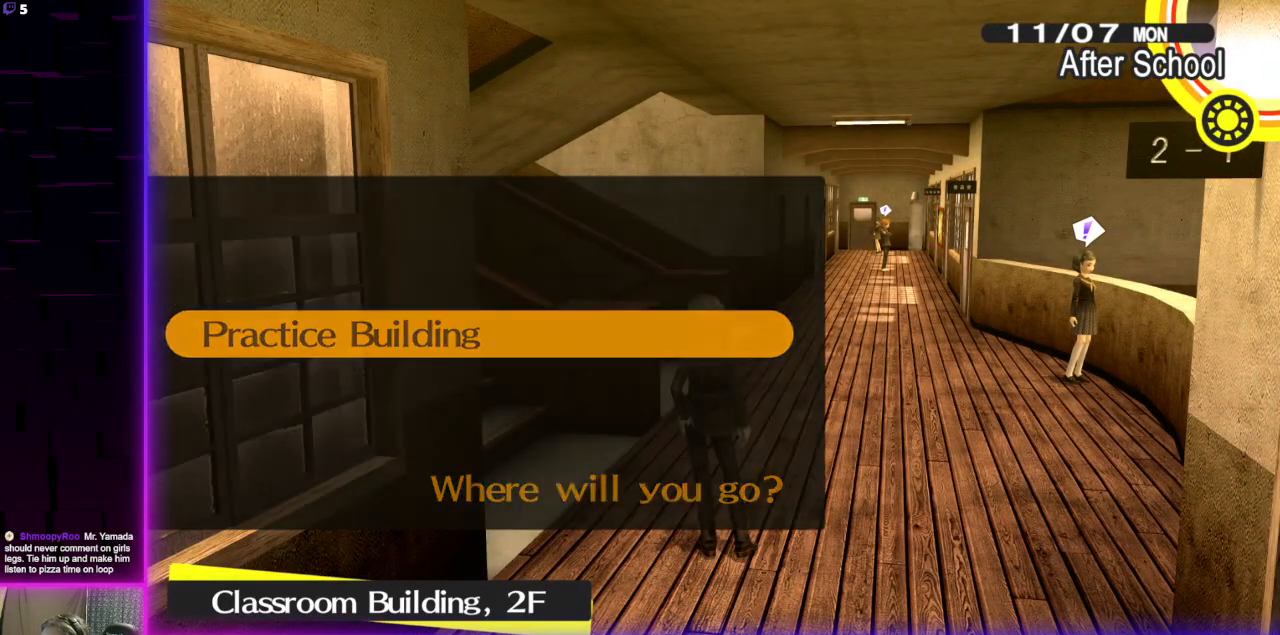
{"dt_ms": 500, "buttons": [], "left_stick": "center", "events": []}
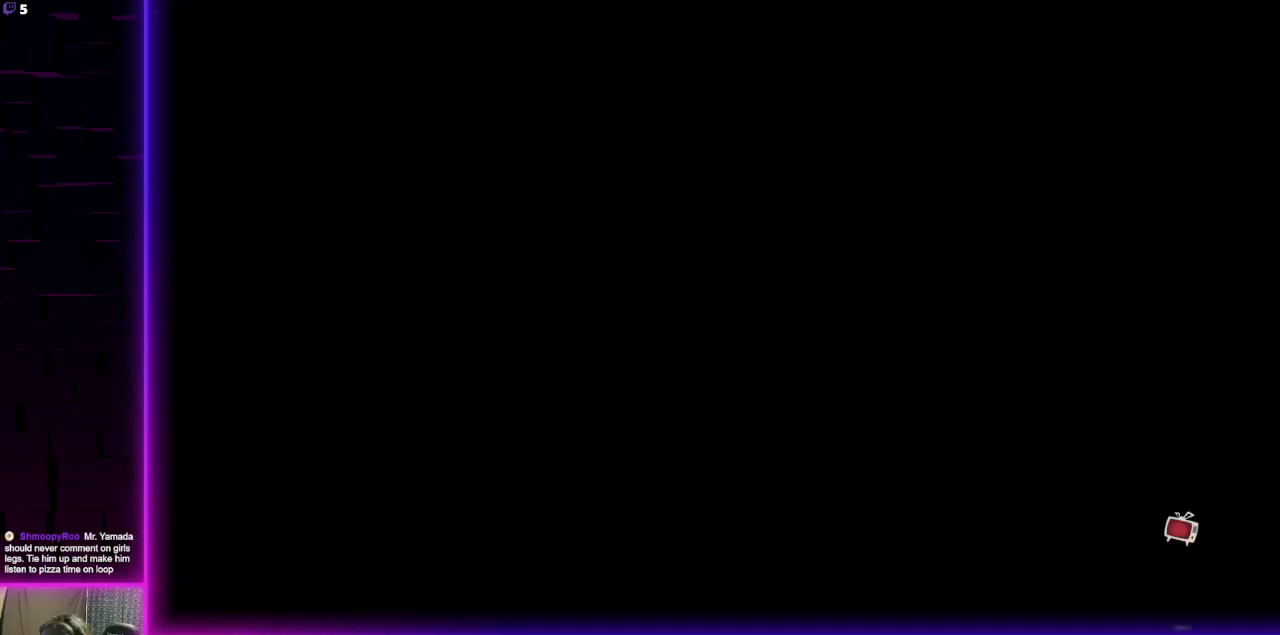
{"dt_ms": 501, "buttons": [], "left_stick": "center", "events": []}
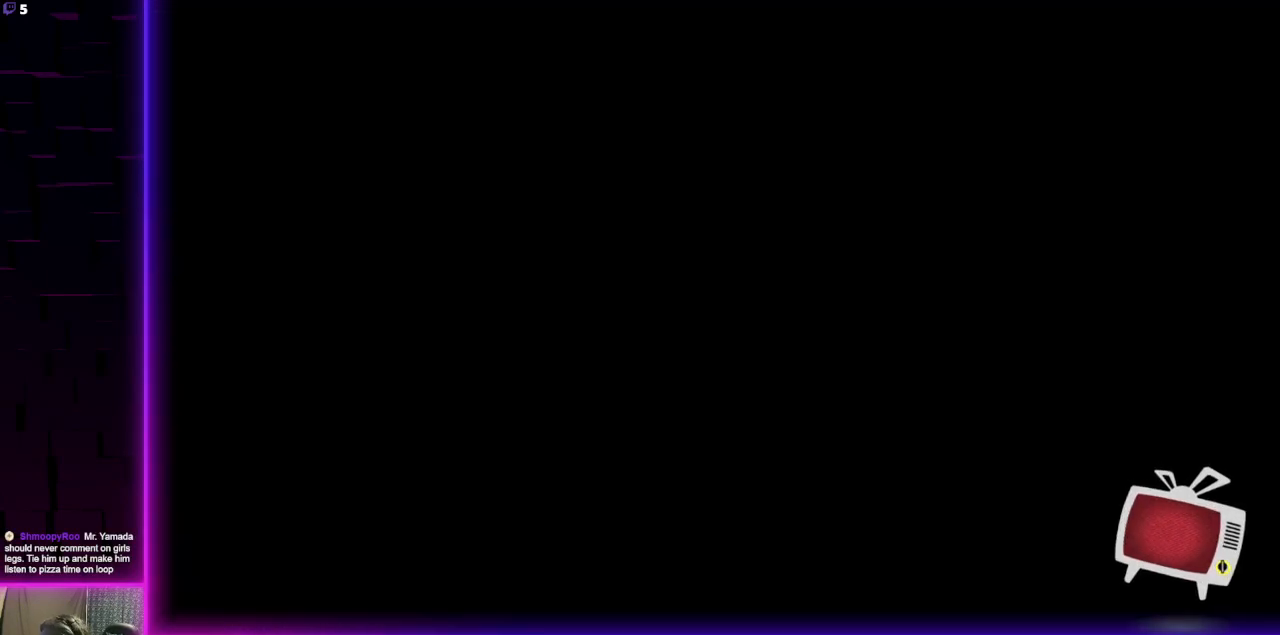
{"dt_ms": 501, "buttons": [], "left_stick": "center", "events": []}
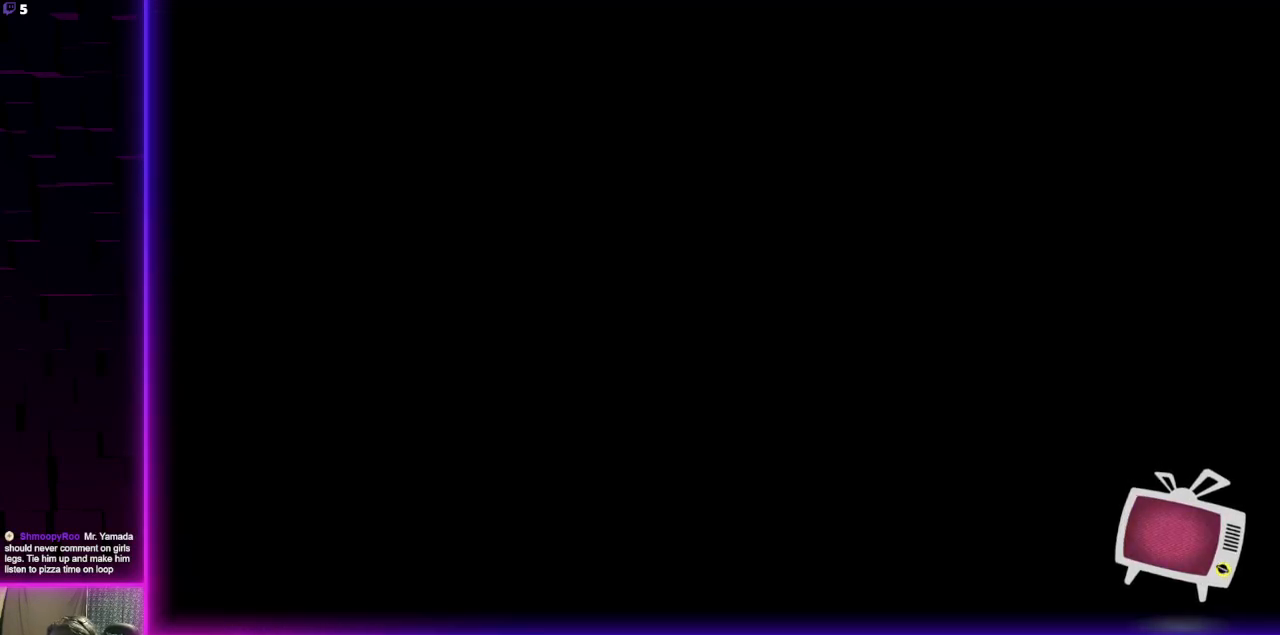
{"dt_ms": 500, "buttons": [], "left_stick": "up", "events": [[467, "left_stick", "up"]]}
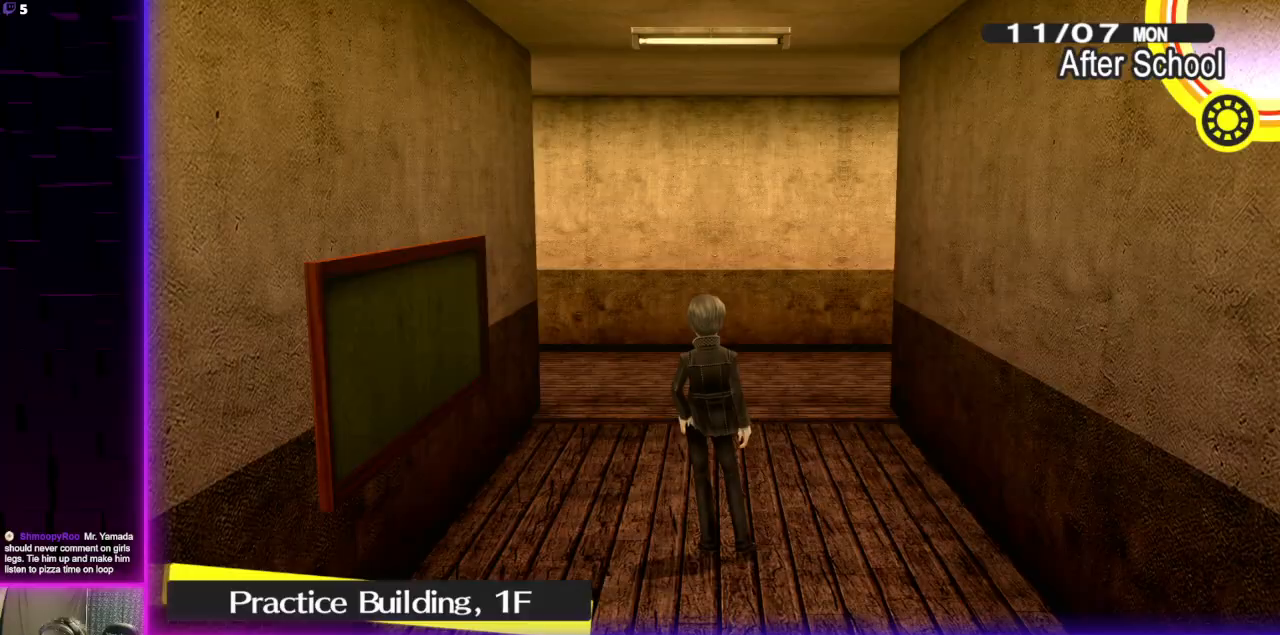
{"dt_ms": 500, "buttons": [], "left_stick": "right", "events": [[200, "left_stick", "right"]]}
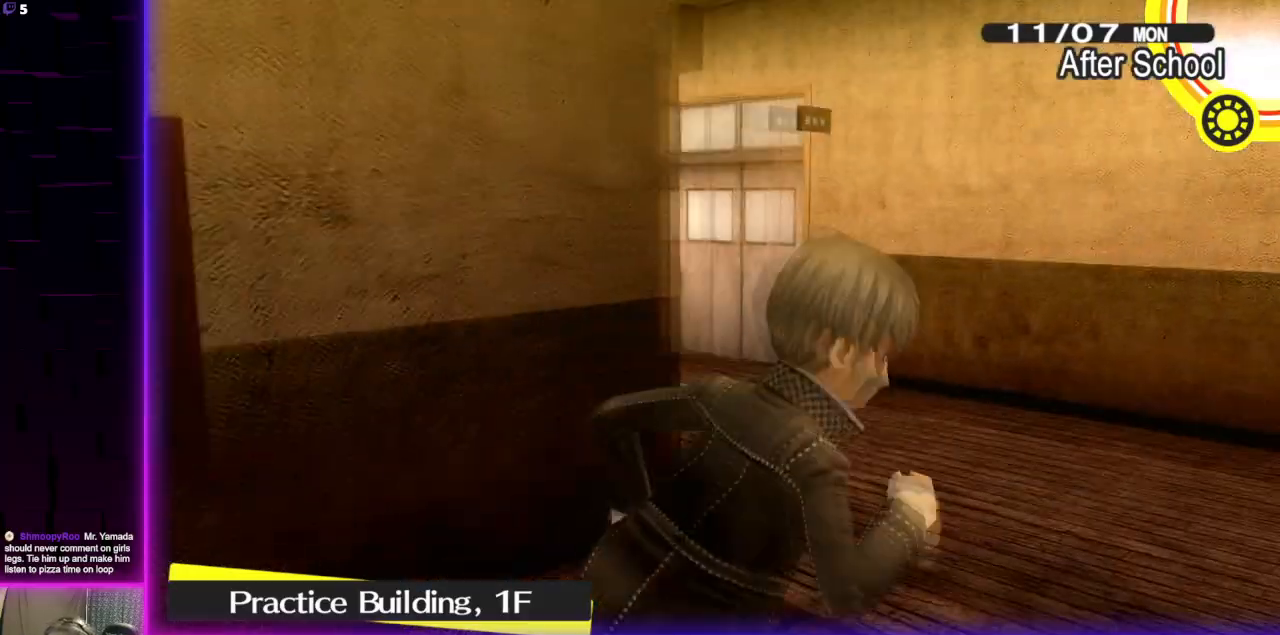
{"dt_ms": 501, "buttons": [], "left_stick": "center", "events": [[101, "left_stick", "up-right"], [301, "left_stick", "center"]]}
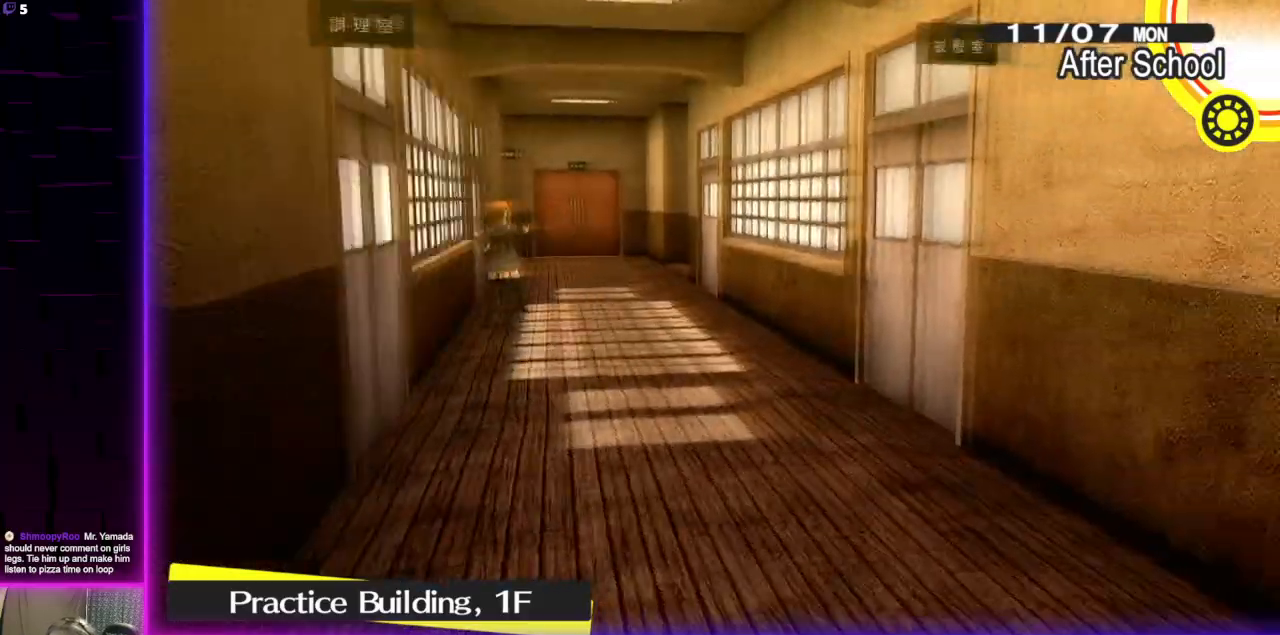
{"dt_ms": 501, "buttons": [], "left_stick": "center", "events": []}
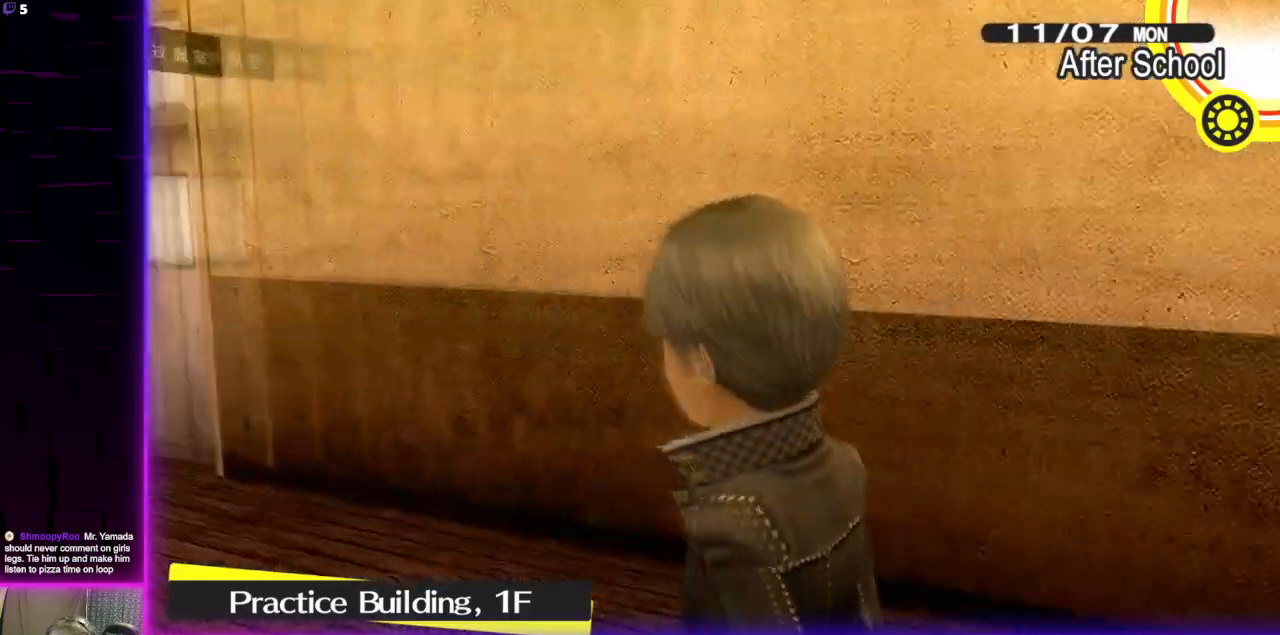
{"dt_ms": 1000, "buttons": [], "left_stick": "up"}
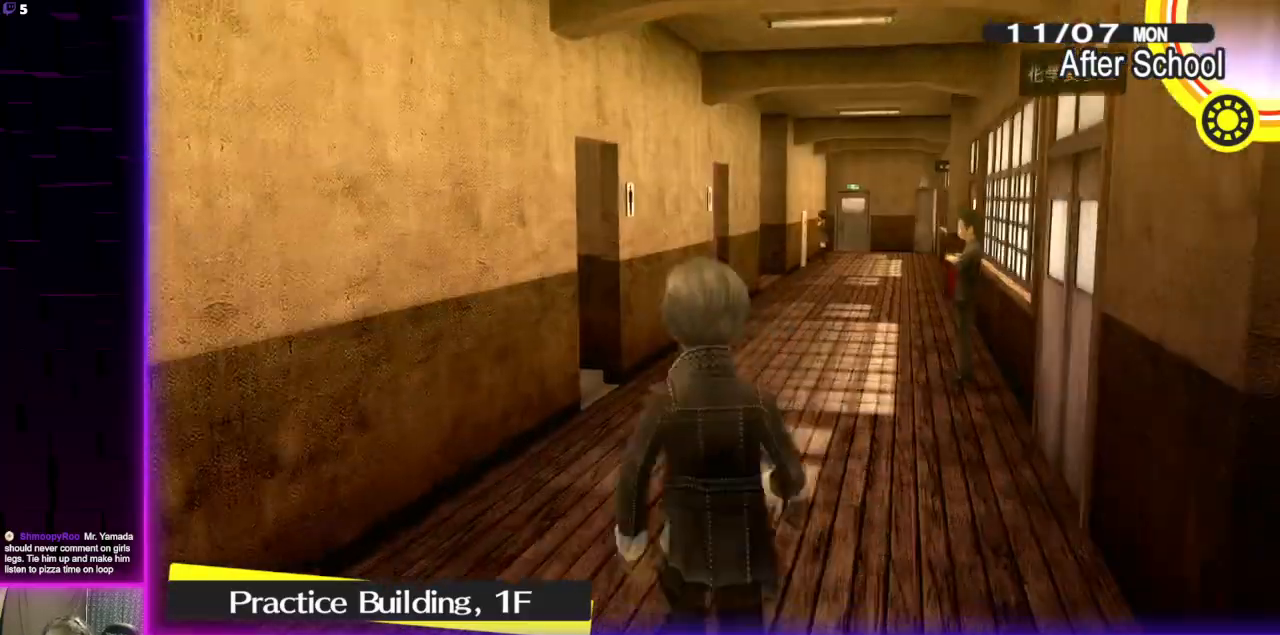
{"dt_ms": 501, "buttons": [], "left_stick": "up", "events": []}
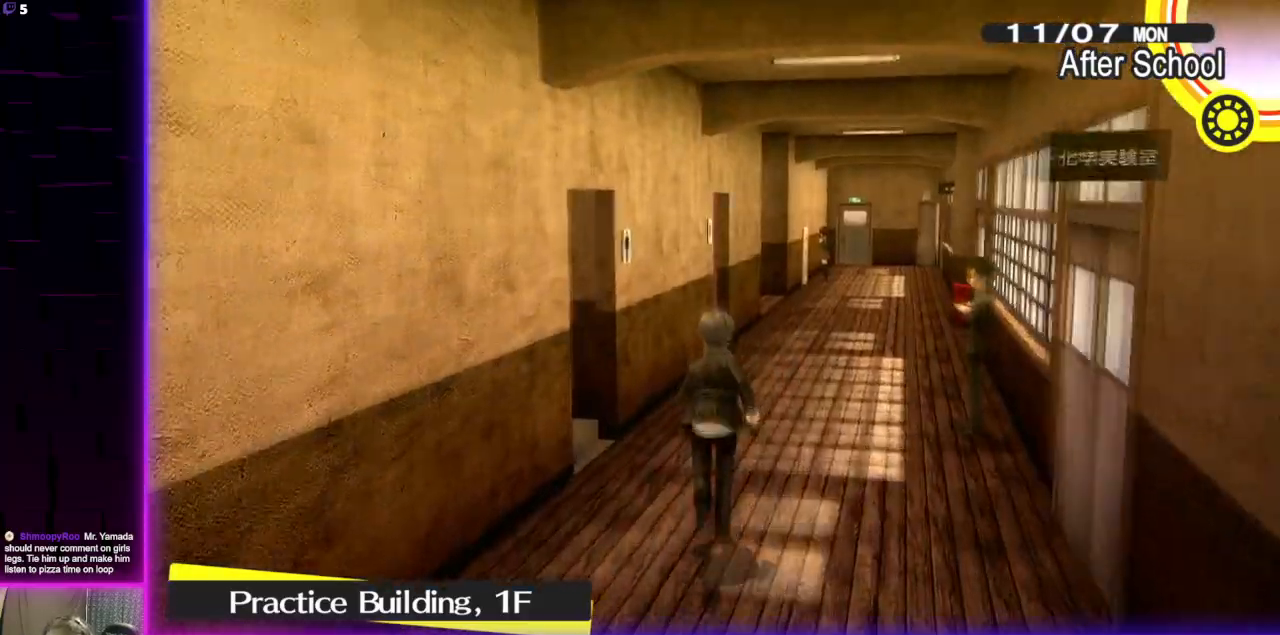
{"dt_ms": 501, "buttons": [], "left_stick": "up", "events": []}
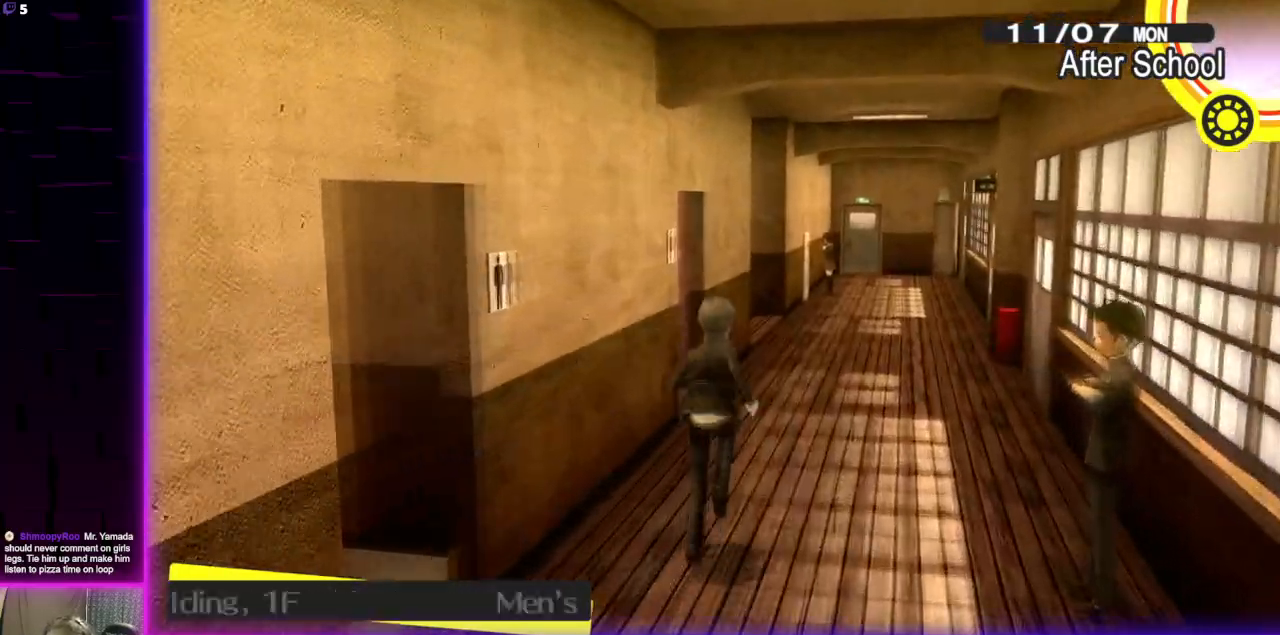
{"dt_ms": 500, "buttons": [], "left_stick": "up-right", "events": [[100, "left_stick", "up-right"]]}
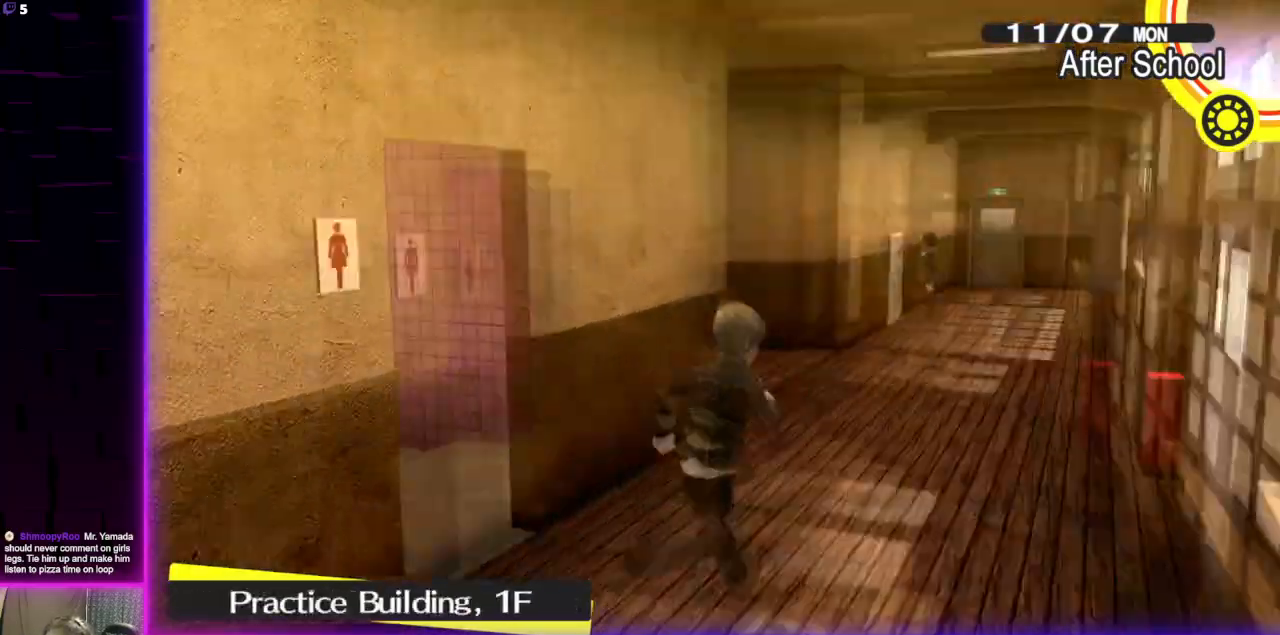
{"dt_ms": 501, "buttons": [], "left_stick": "up", "events": [[200, "left_stick", "up"]]}
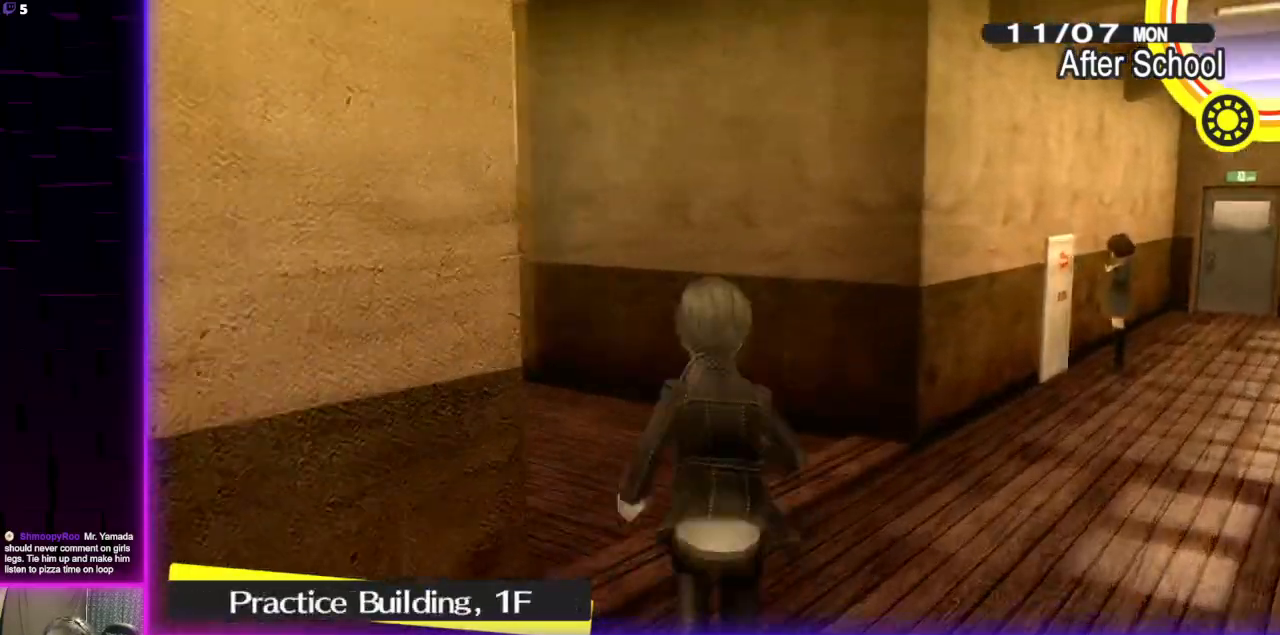
{"dt_ms": 500, "buttons": [], "left_stick": "up", "events": []}
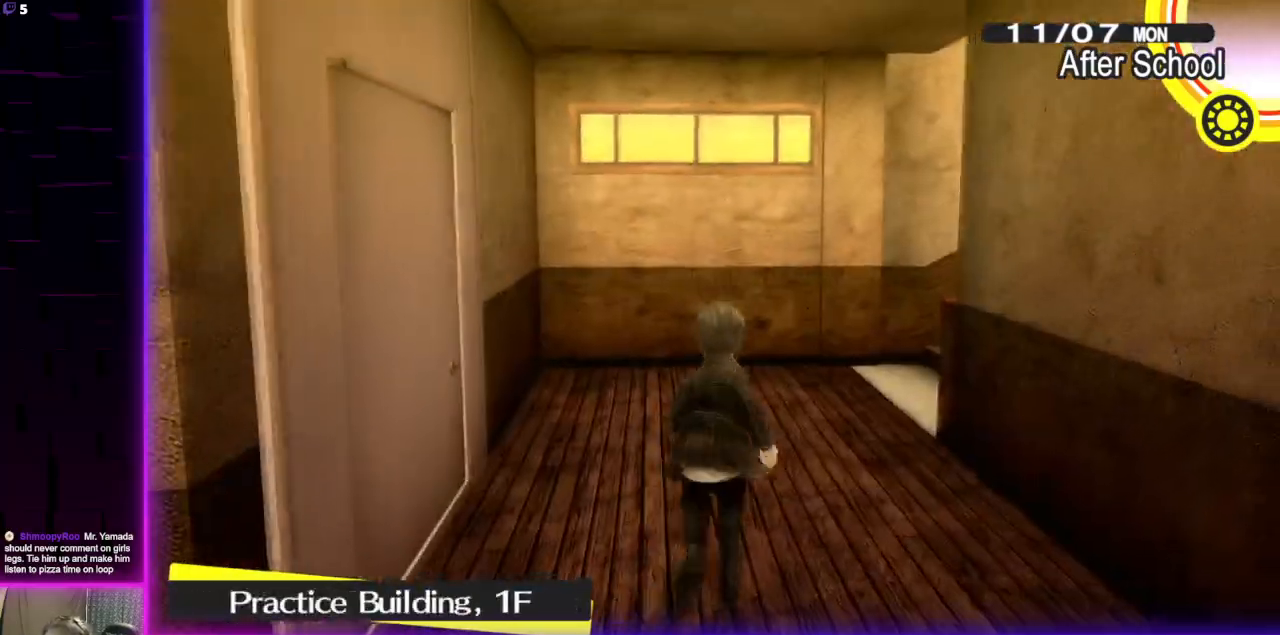
{"dt_ms": 467, "buttons": [], "left_stick": "up-right"}
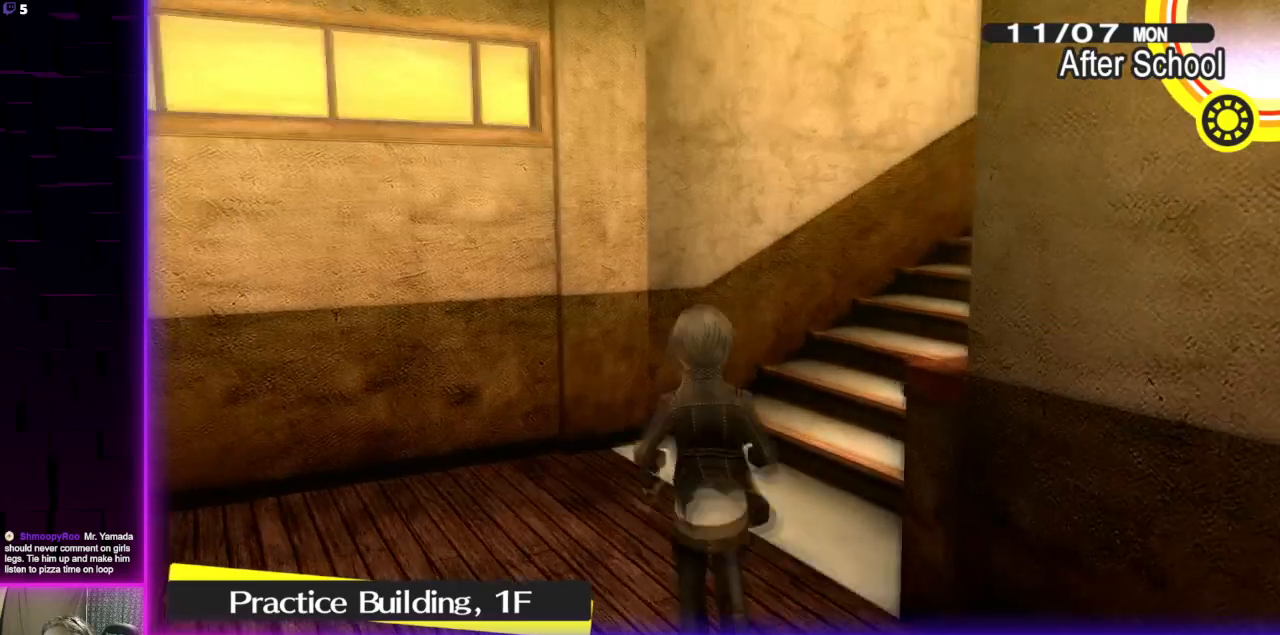
{"dt_ms": 501, "buttons": [], "left_stick": "up-right", "events": [[167, "A", "down"], [300, "A", "up"]]}
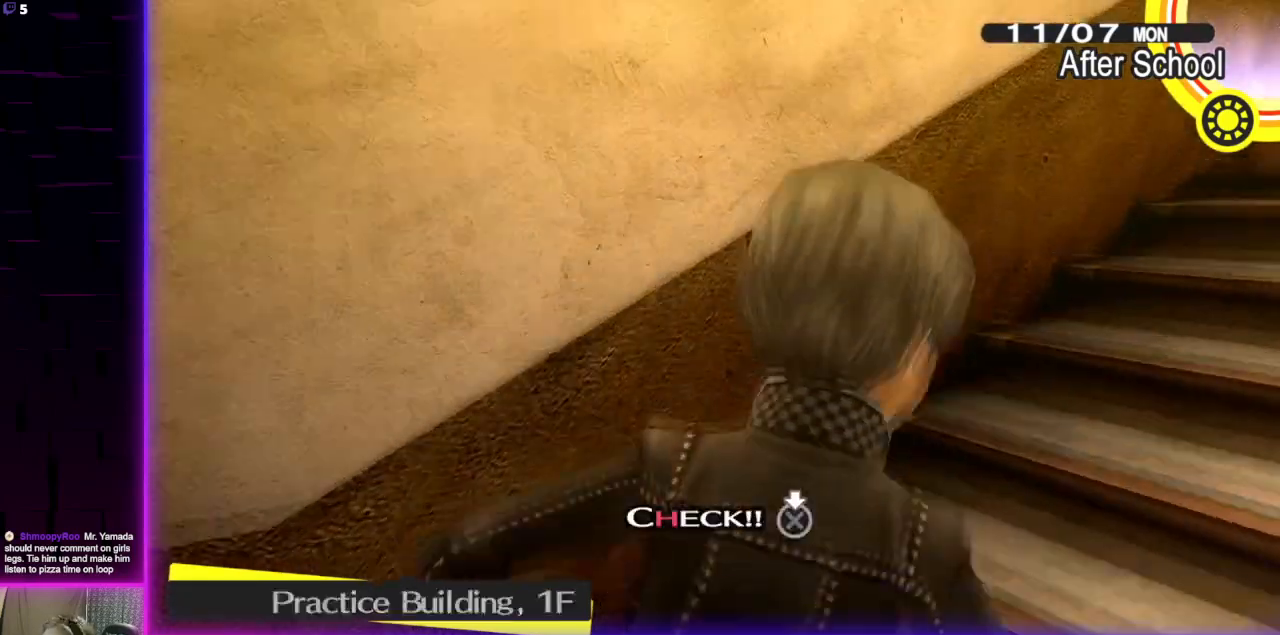
{"dt_ms": 500, "buttons": [], "left_stick": "up-right", "events": [[100, "A", "down"], [233, "A", "up"]]}
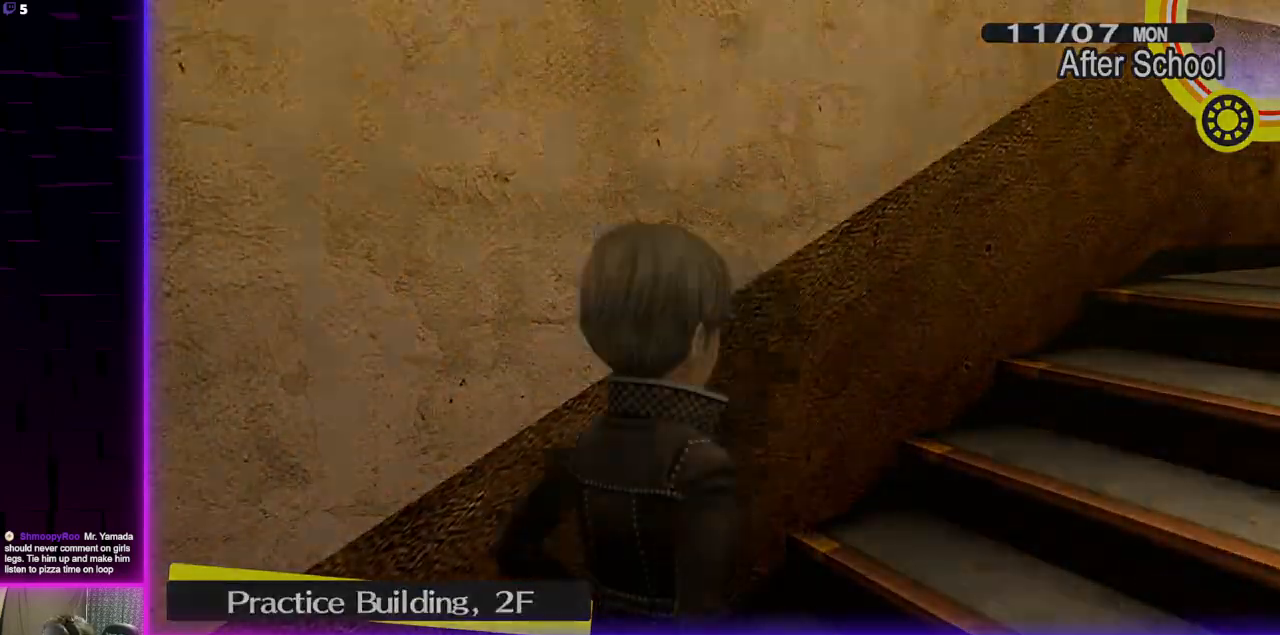
{"dt_ms": 501, "buttons": [], "left_stick": "center", "events": [[33, "left_stick", "center"], [300, "R2", "down"], [367, "R2", "up"]]}
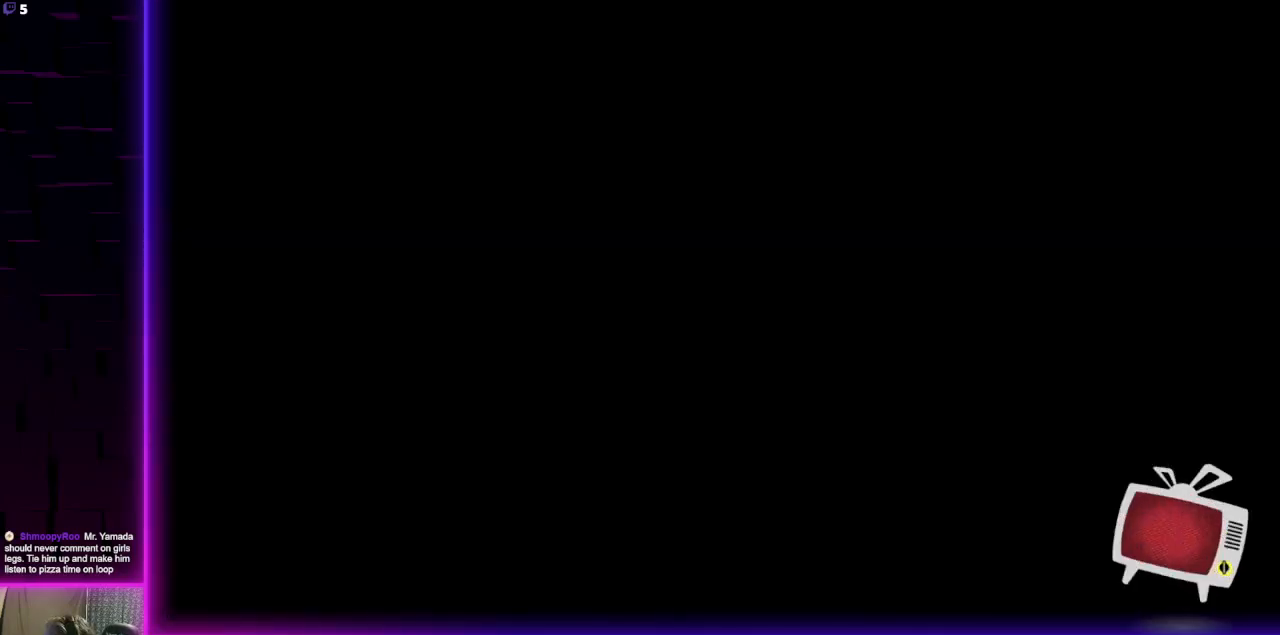
{"dt_ms": 500, "buttons": [], "left_stick": "center", "events": []}
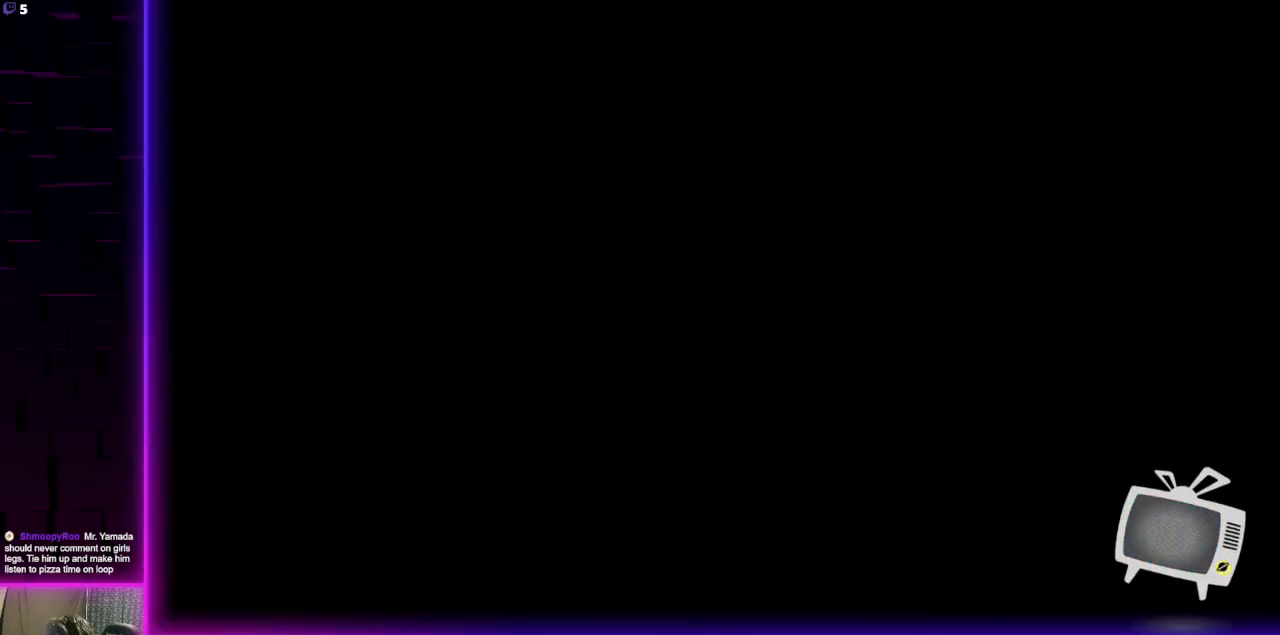
{"dt_ms": 501, "buttons": [], "left_stick": "center", "events": []}
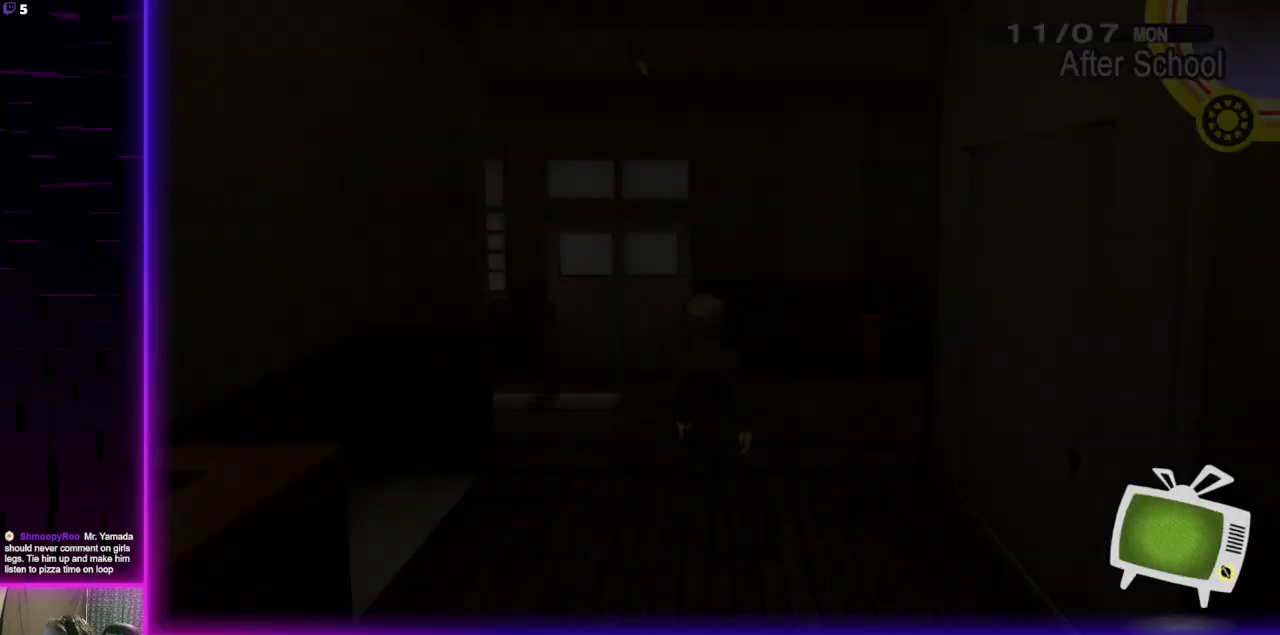
{"dt_ms": 500, "buttons": [], "left_stick": "center", "events": []}
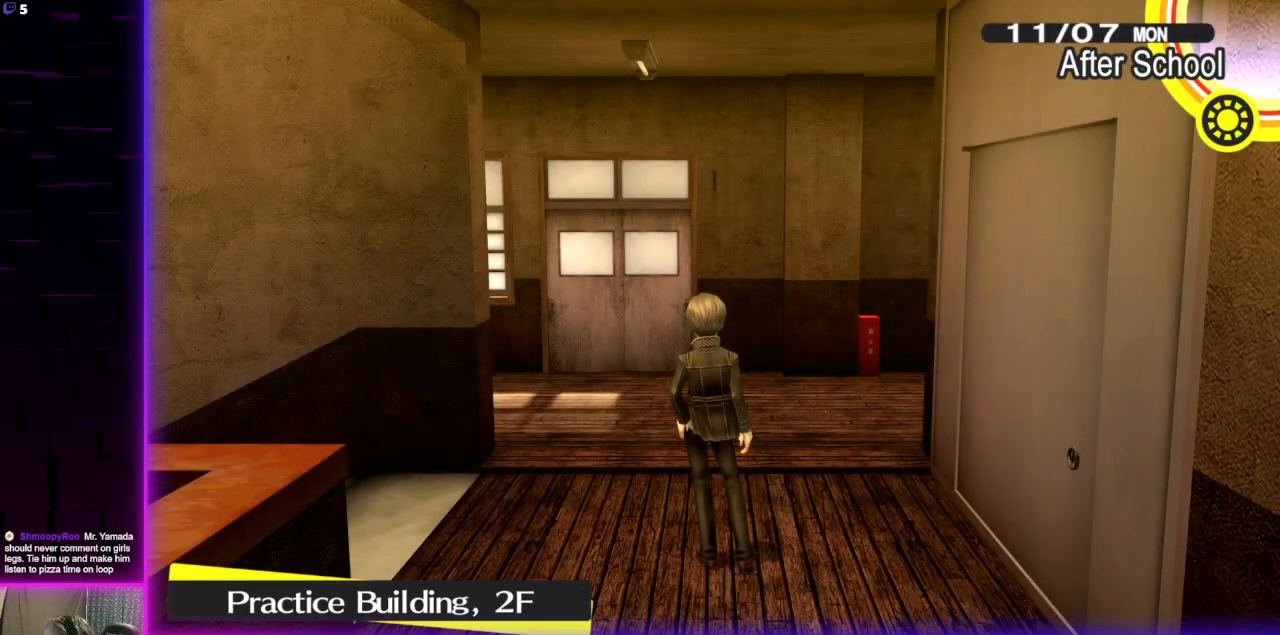
{"dt_ms": 501, "buttons": [], "left_stick": "up-right", "events": [[234, "left_stick", "up"], [467, "left_stick", "up-right"]]}
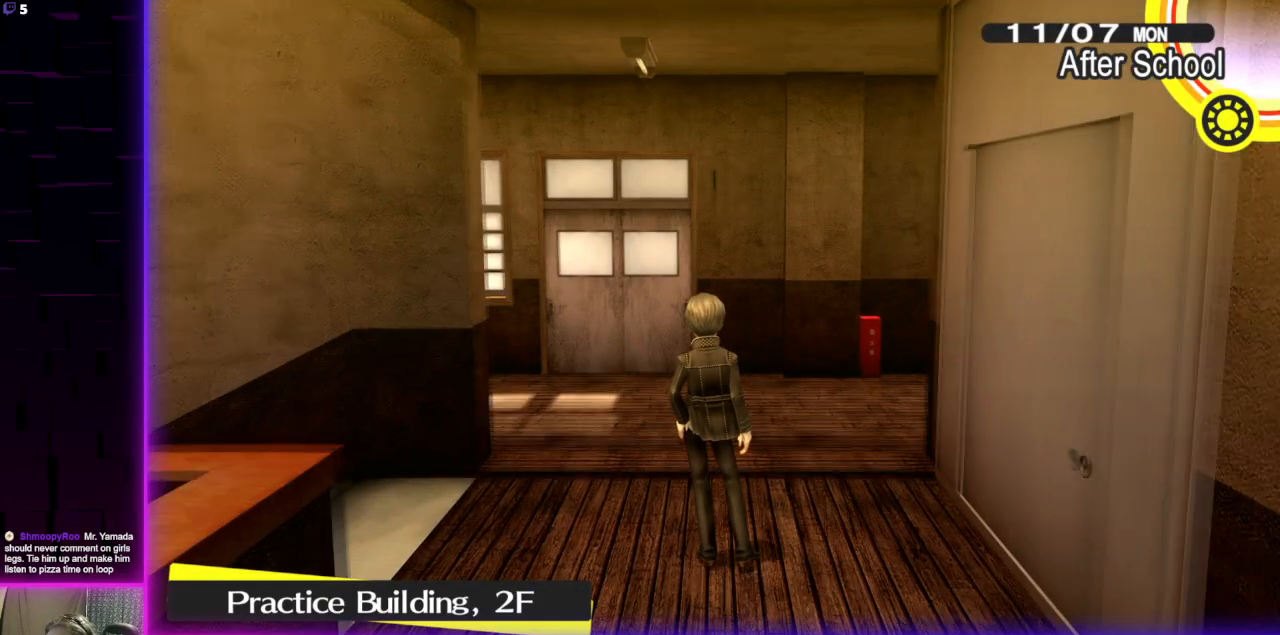
{"dt_ms": 500, "buttons": [], "left_stick": "center", "events": [[267, "left_stick", "center"]]}
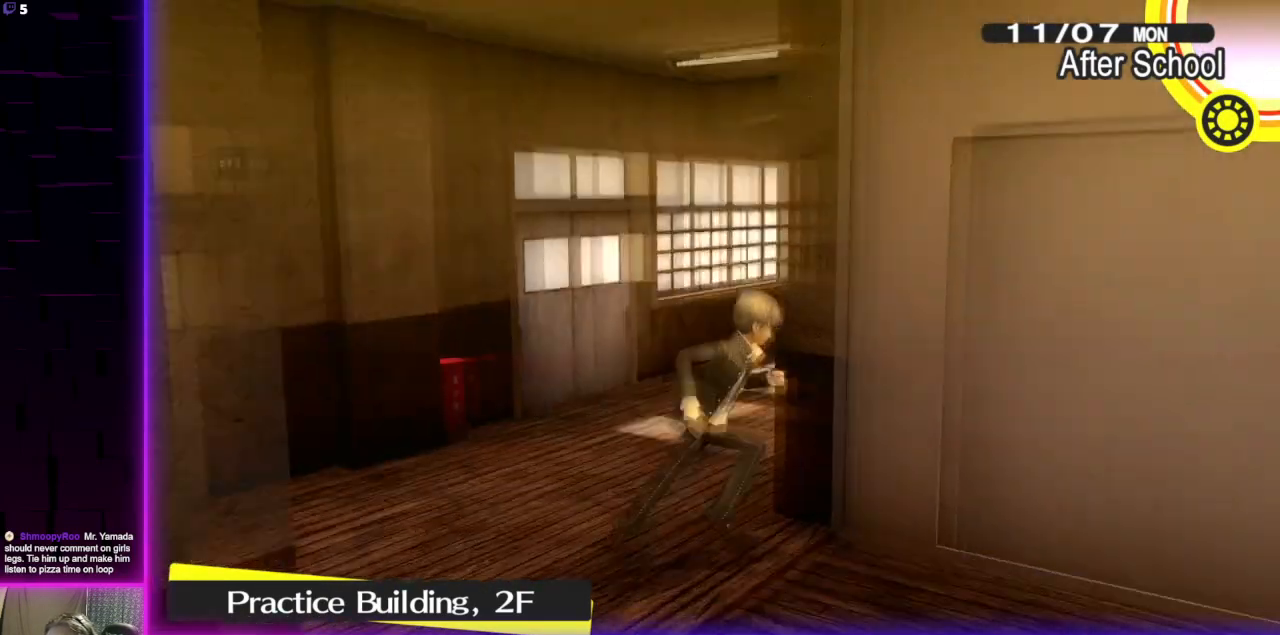
{"dt_ms": 501, "buttons": [], "left_stick": "center", "events": [[134, "left_stick", "left"], [367, "left_stick", "center"]]}